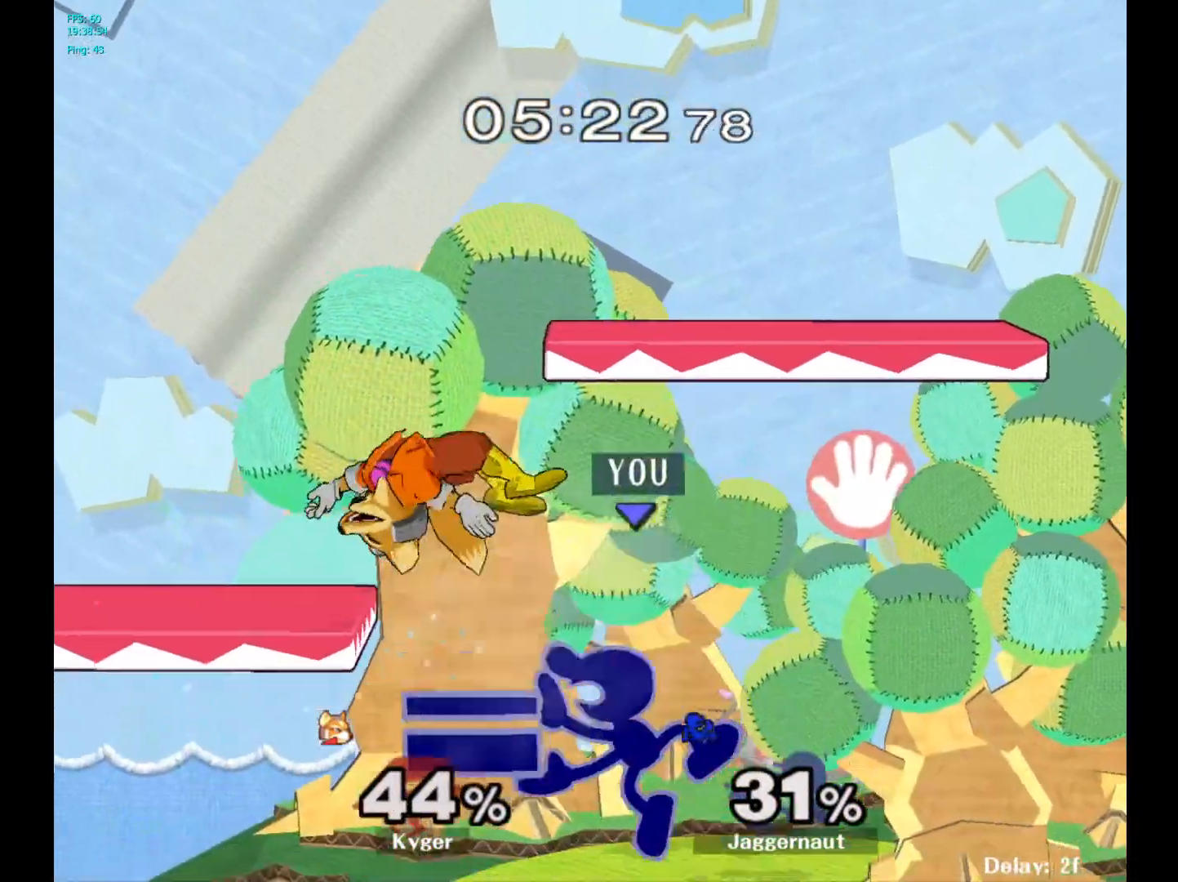
Gameplay with a controller (Nintendo layout); each line is a JSON object with the inputs held at the frame after it. "events" lists button and stick changes between this image and that frame as [ms after this image, input, new state], when the widget could be followed in between. Not read: L3 R3.
{"buttons": [], "left_stick": "center", "right_stick": "center", "events": [[17, "R1", "down"], [183, "R1", "up"], [217, "left_stick", "center"], [350, "left_stick", "left"], [483, "left_stick", "center"]]}
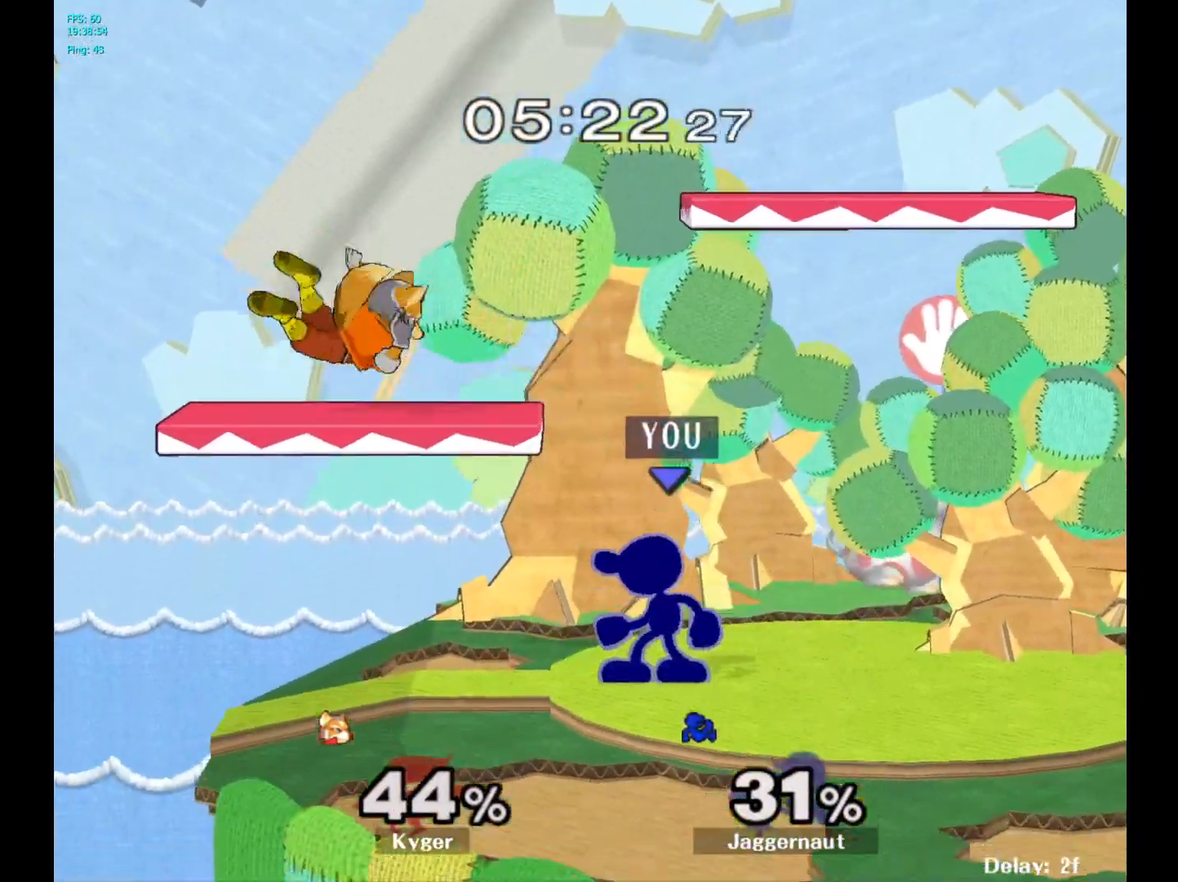
{"buttons": [], "left_stick": "right", "right_stick": "center", "events": [[167, "left_stick", "left"], [183, "Y", "down"], [233, "left_stick", "center"], [283, "A", "down"], [350, "Y", "up"], [400, "left_stick", "right"], [417, "A", "up"]]}
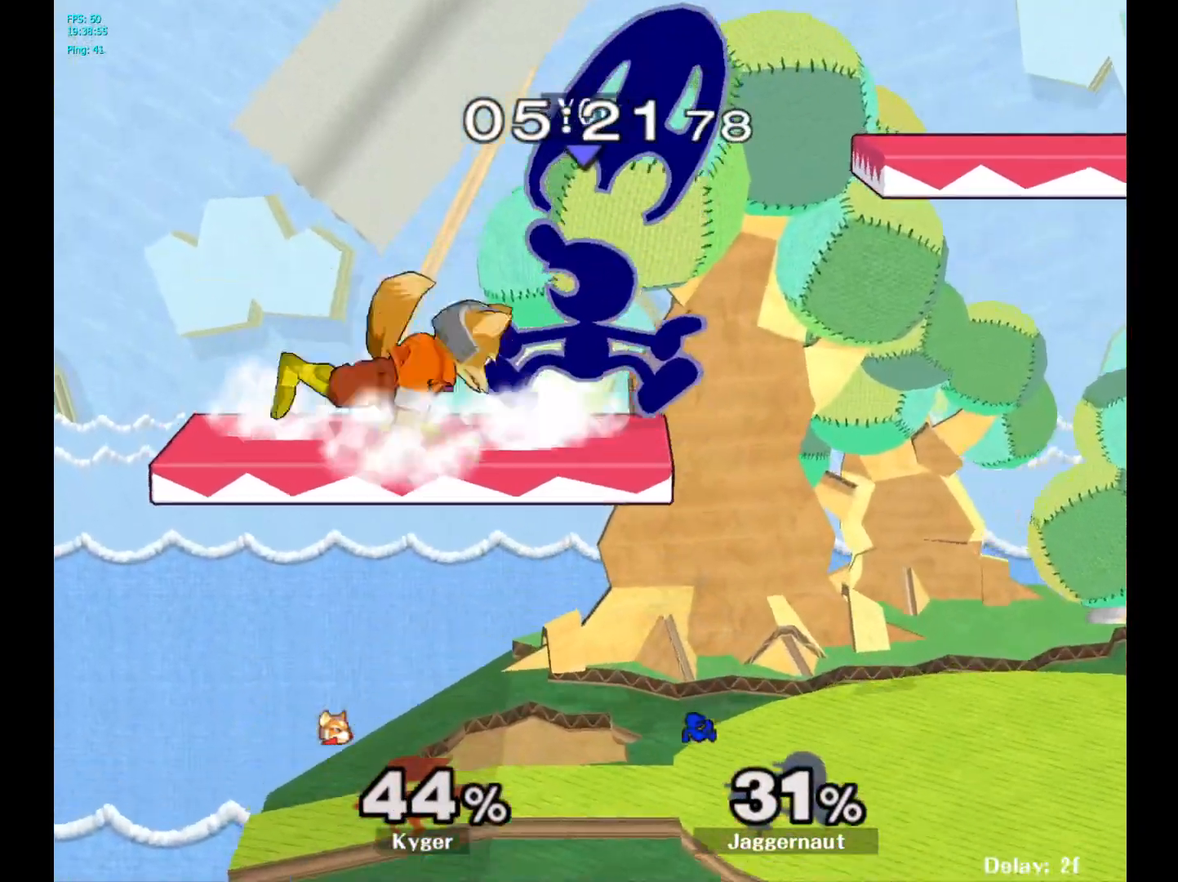
{"buttons": [], "left_stick": "left", "right_stick": "center", "events": [[283, "left_stick", "center"], [450, "left_stick", "left"]]}
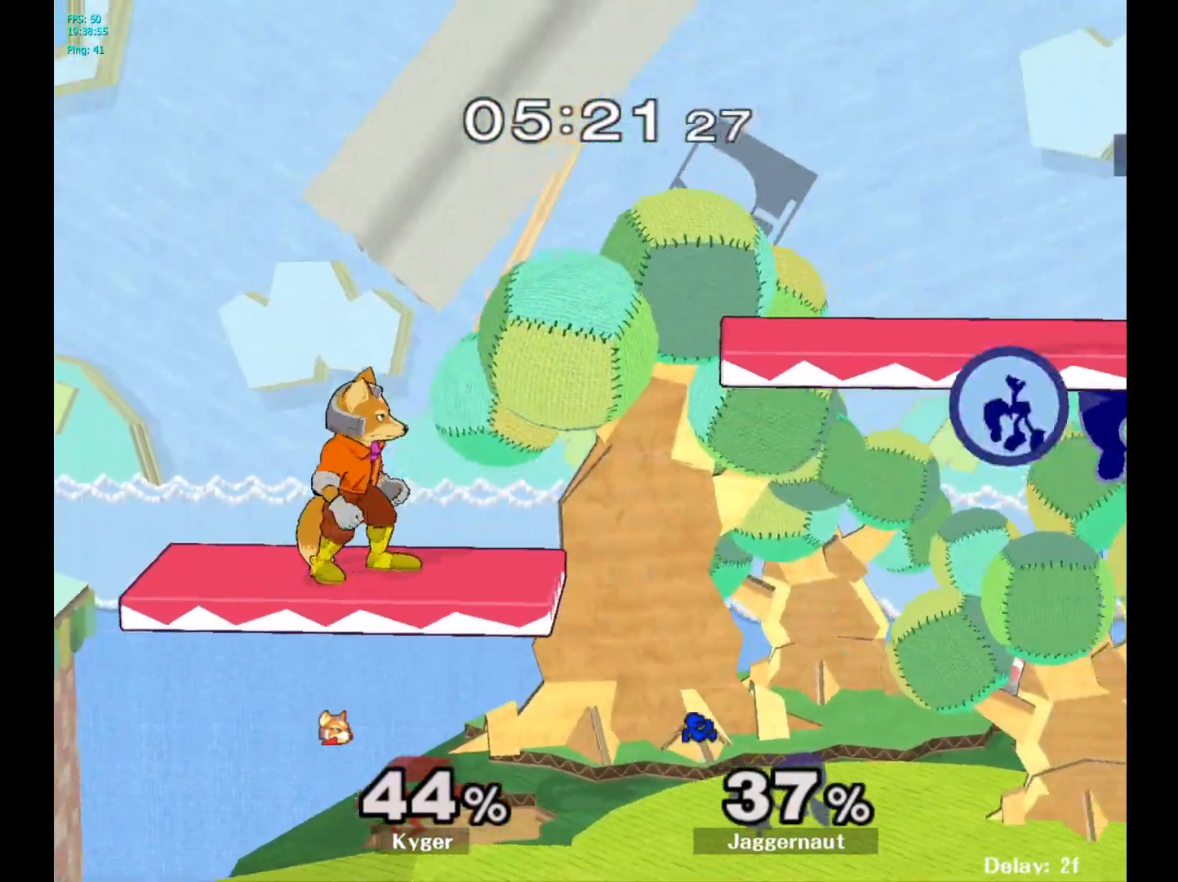
{"buttons": [], "left_stick": "right", "right_stick": "center", "events": [[167, "Y", "down"], [283, "left_stick", "down-left"], [417, "left_stick", "right"], [433, "Y", "up"]]}
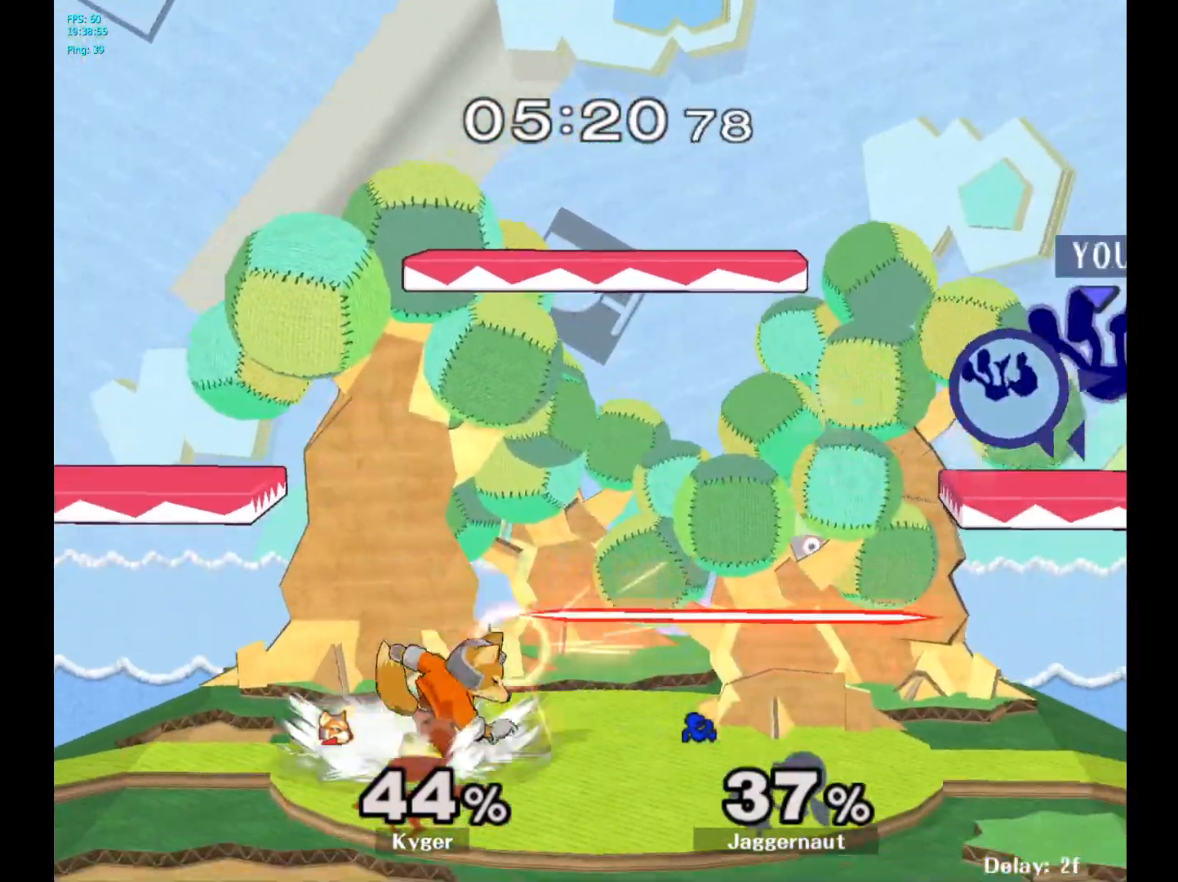
{"buttons": [], "left_stick": "right", "right_stick": "center", "events": []}
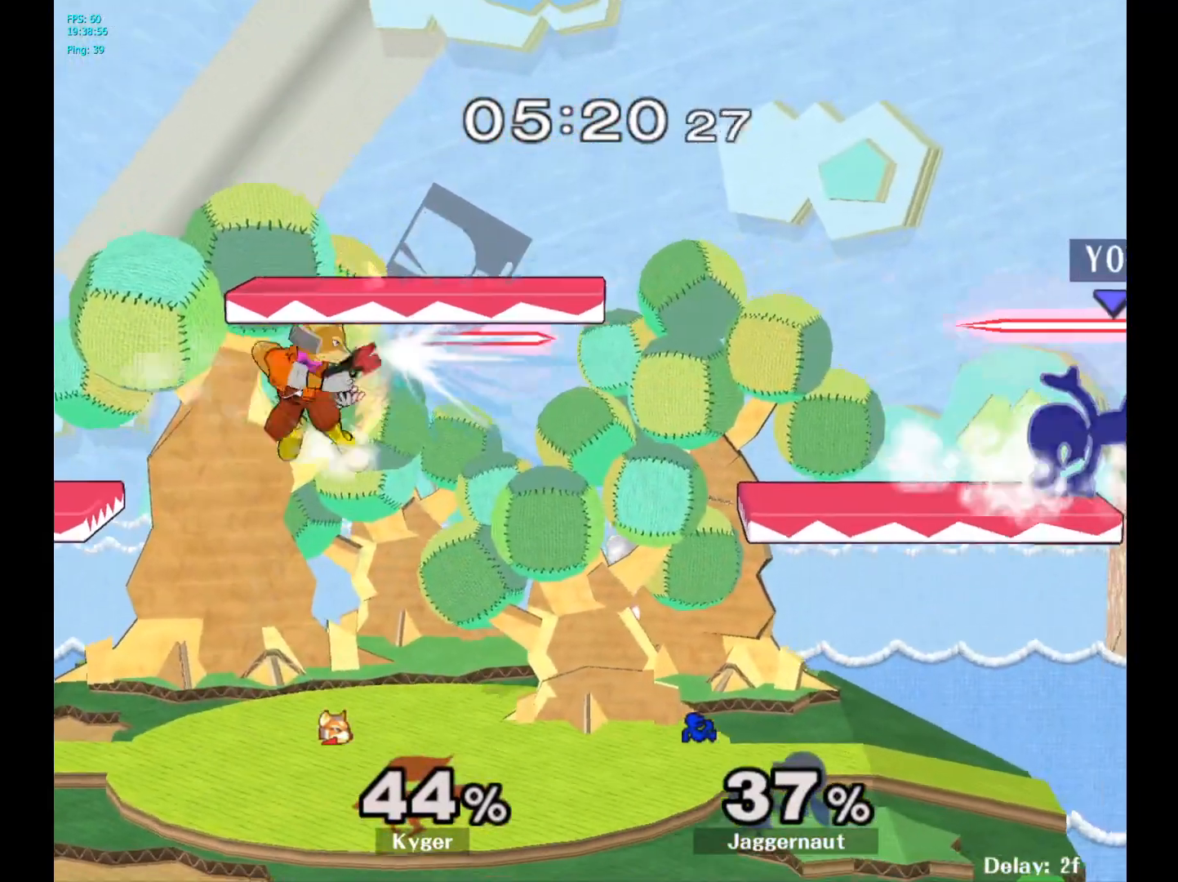
{"buttons": ["Y"], "left_stick": "down-left", "right_stick": "center", "events": [[67, "left_stick", "center"], [283, "left_stick", "down"], [350, "left_stick", "down-left"], [417, "Y", "down"]]}
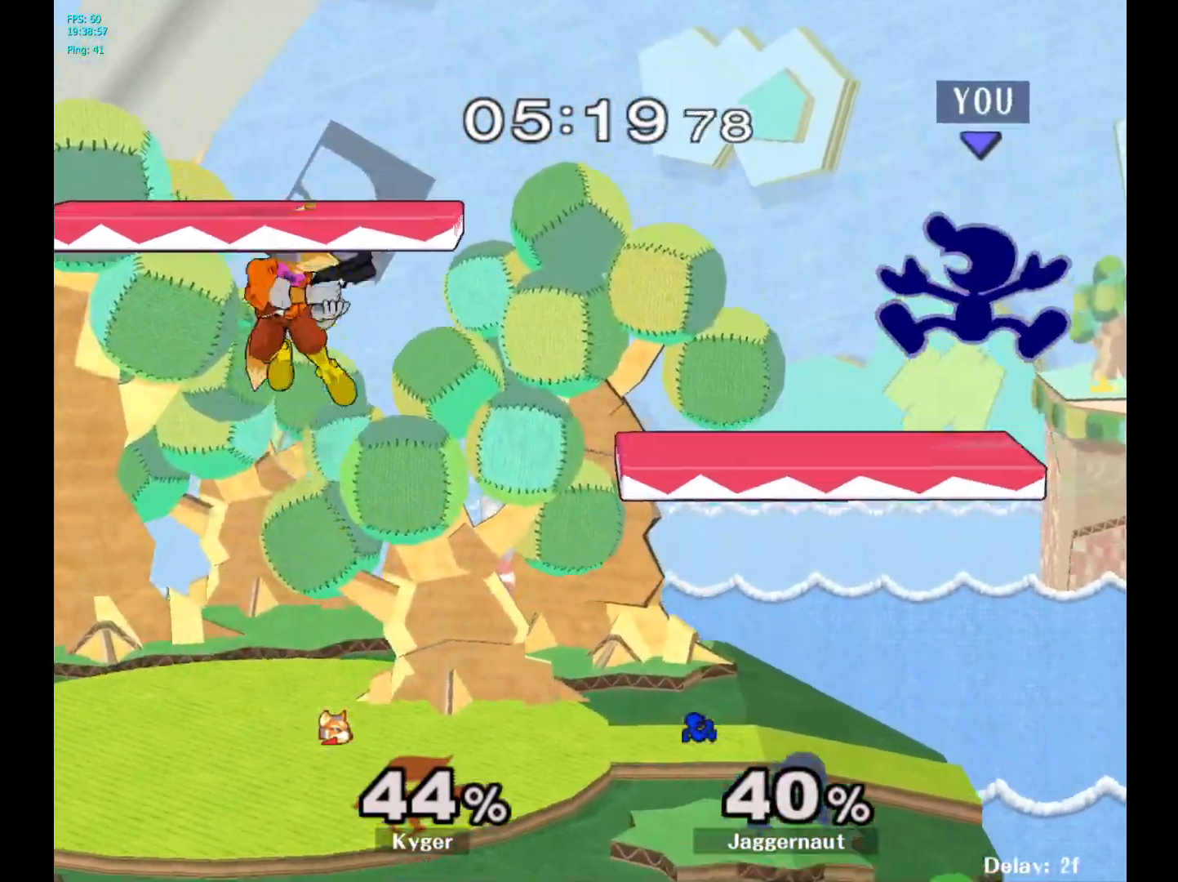
{"buttons": [], "left_stick": "down-left", "right_stick": "left", "events": [[17, "R1", "down"], [150, "left_stick", "left"], [200, "Y", "up"], [433, "left_stick", "down-left"], [483, "R1", "up"], [483, "right_stick", "left"]]}
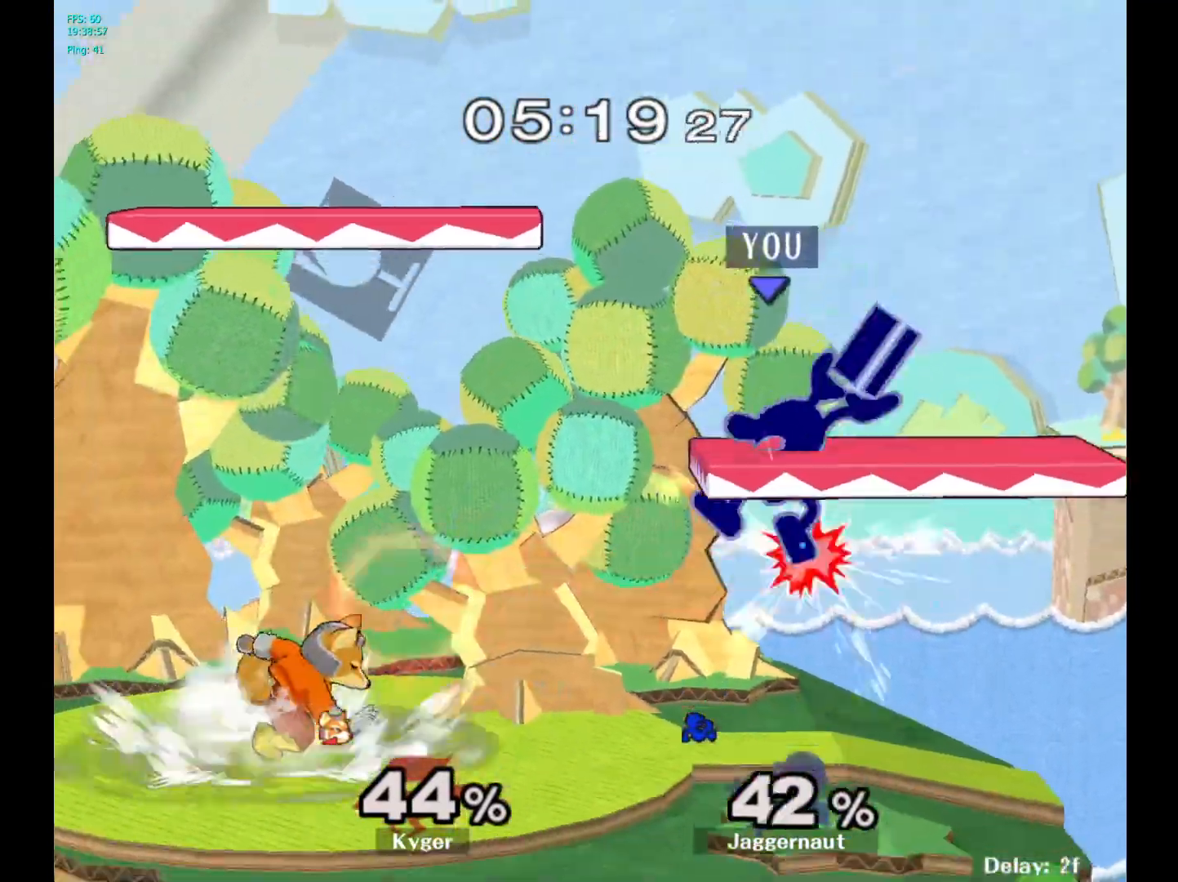
{"buttons": [], "left_stick": "center", "right_stick": "center", "events": [[67, "left_stick", "left"], [117, "right_stick", "center"], [183, "left_stick", "down-left"], [233, "R1", "down"], [367, "R1", "up"], [383, "left_stick", "center"]]}
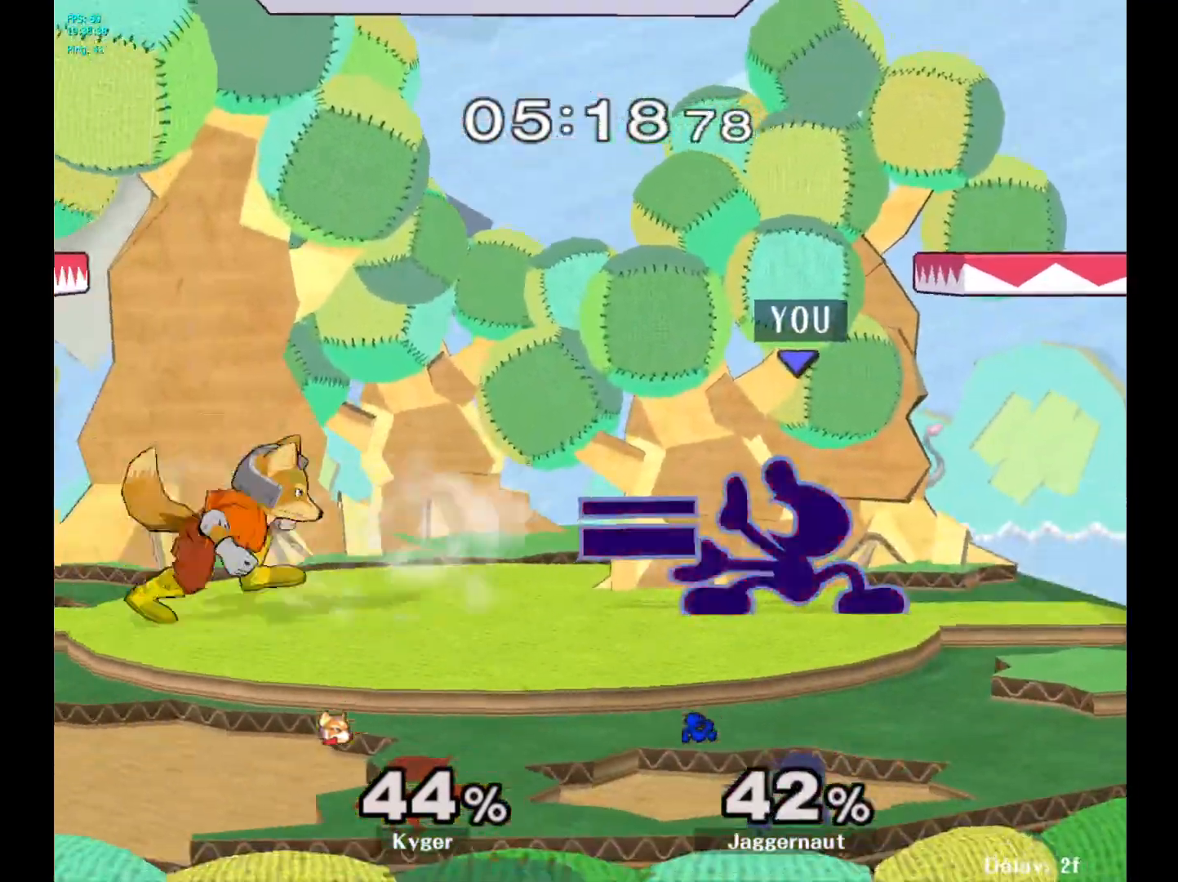
{"buttons": ["A"], "left_stick": "center", "right_stick": "center", "events": [[167, "A", "down"], [300, "A", "up"], [500, "A", "down"]]}
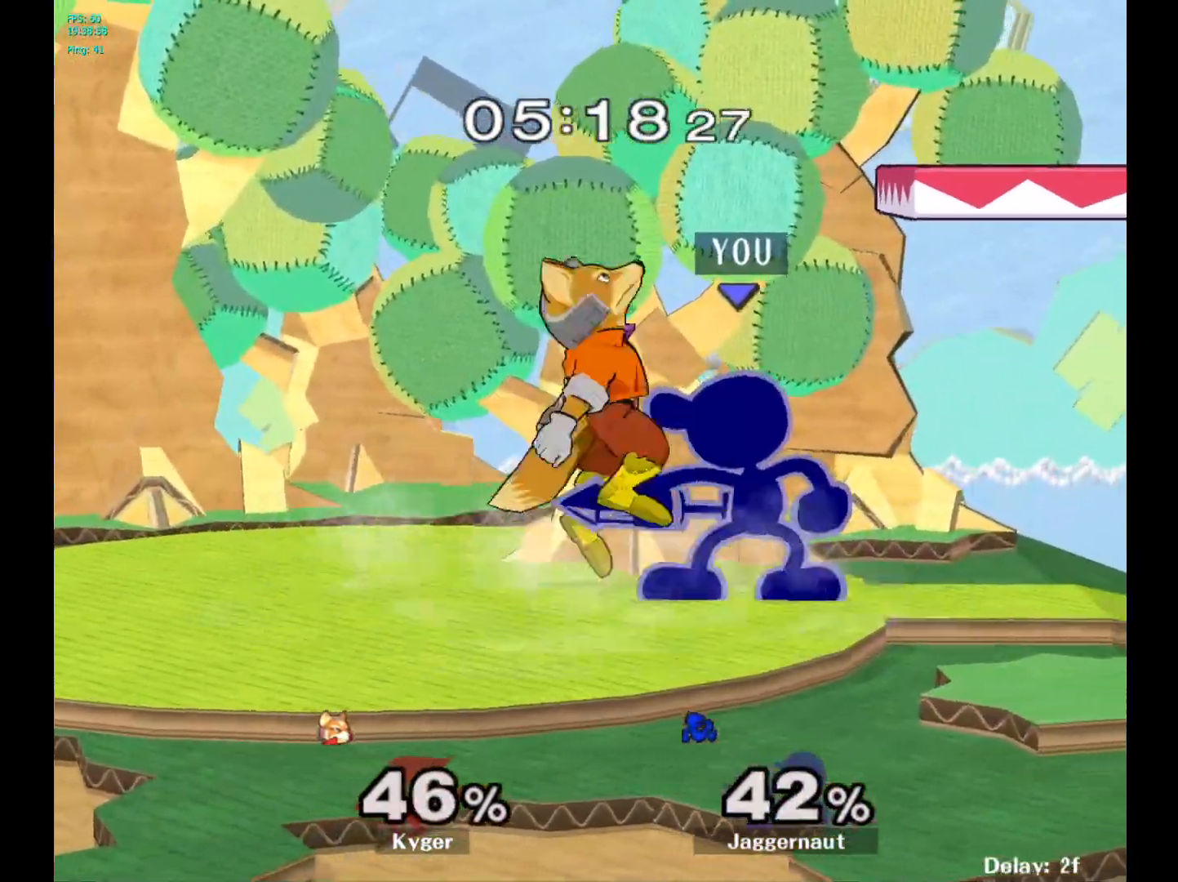
{"buttons": ["R1"], "left_stick": "center", "right_stick": "center", "events": [[117, "A", "up"], [167, "left_stick", "down"], [383, "R1", "down"], [433, "left_stick", "center"]]}
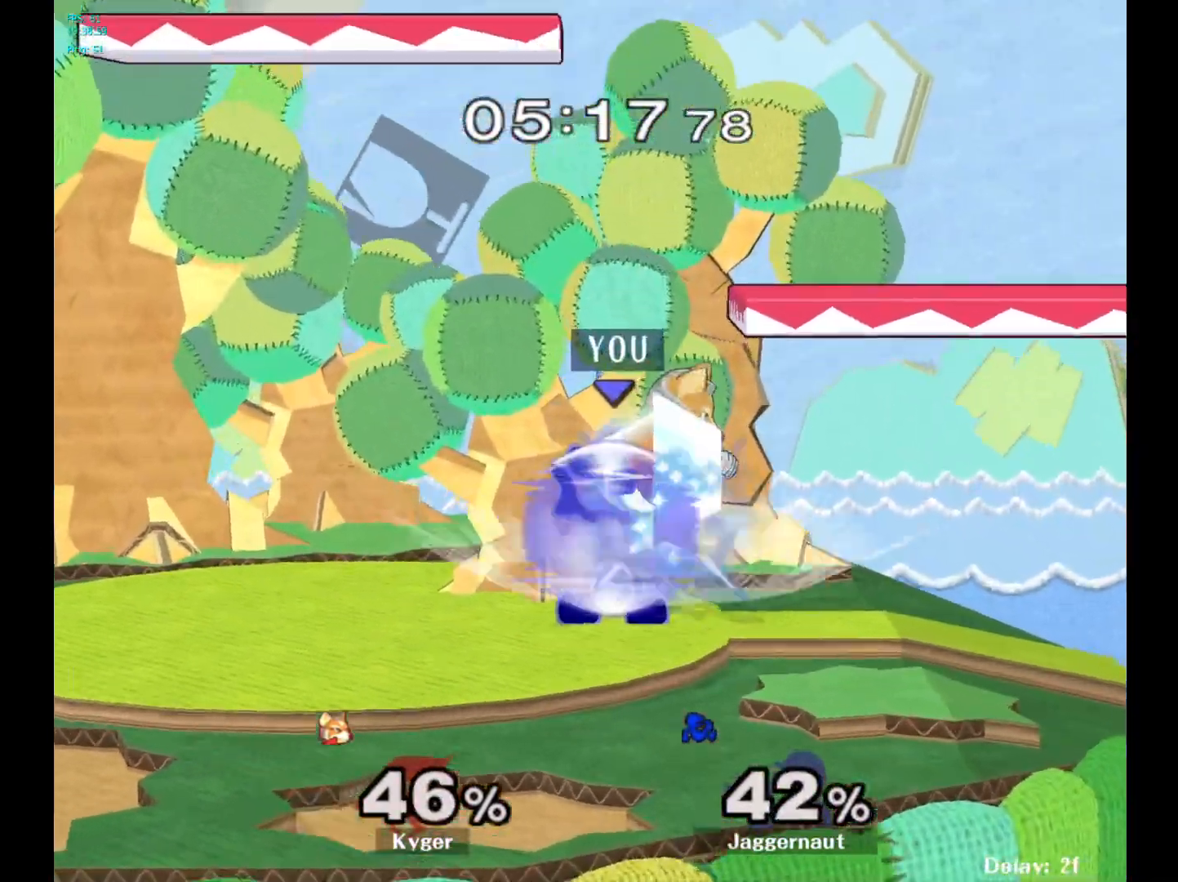
{"buttons": ["R1"], "left_stick": "center", "right_stick": "center", "events": []}
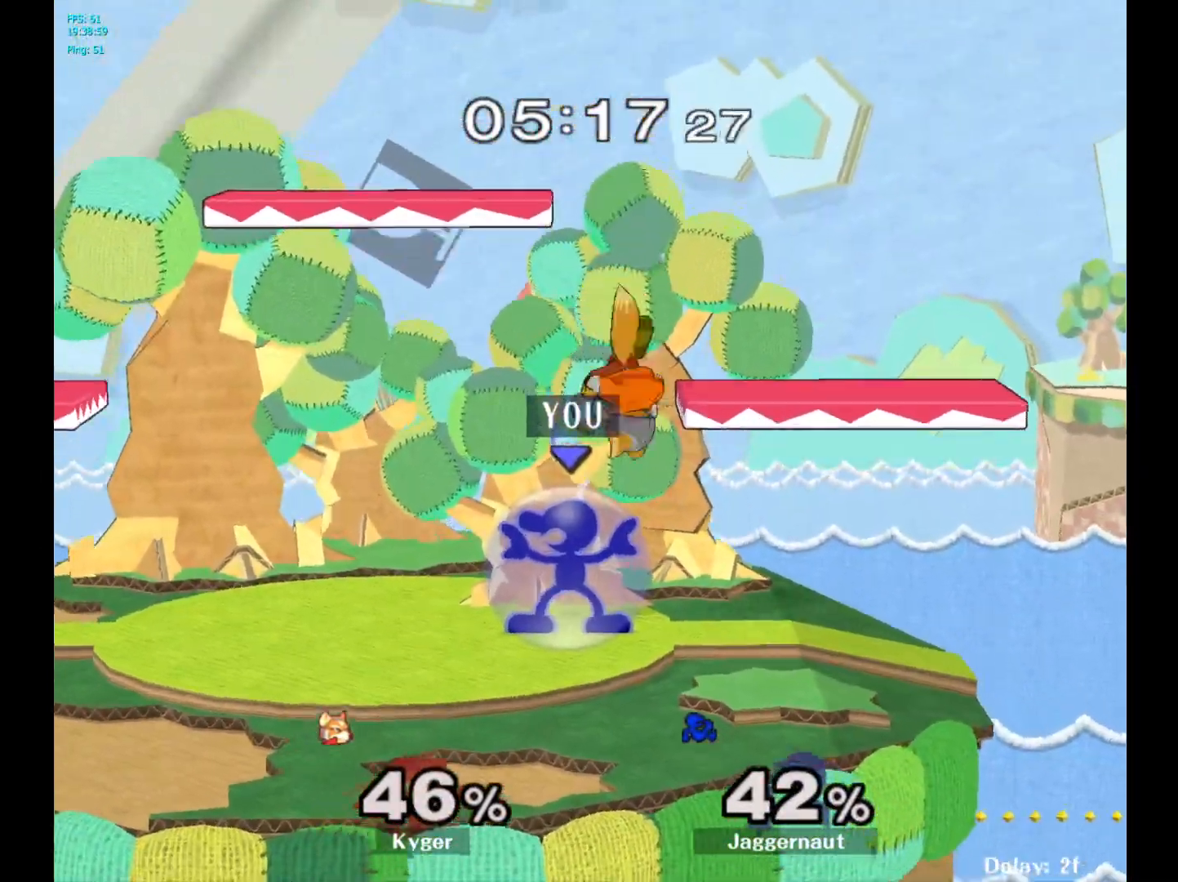
{"buttons": ["Y", "R1"], "left_stick": "center", "right_stick": "center", "events": [[350, "Y", "down"]]}
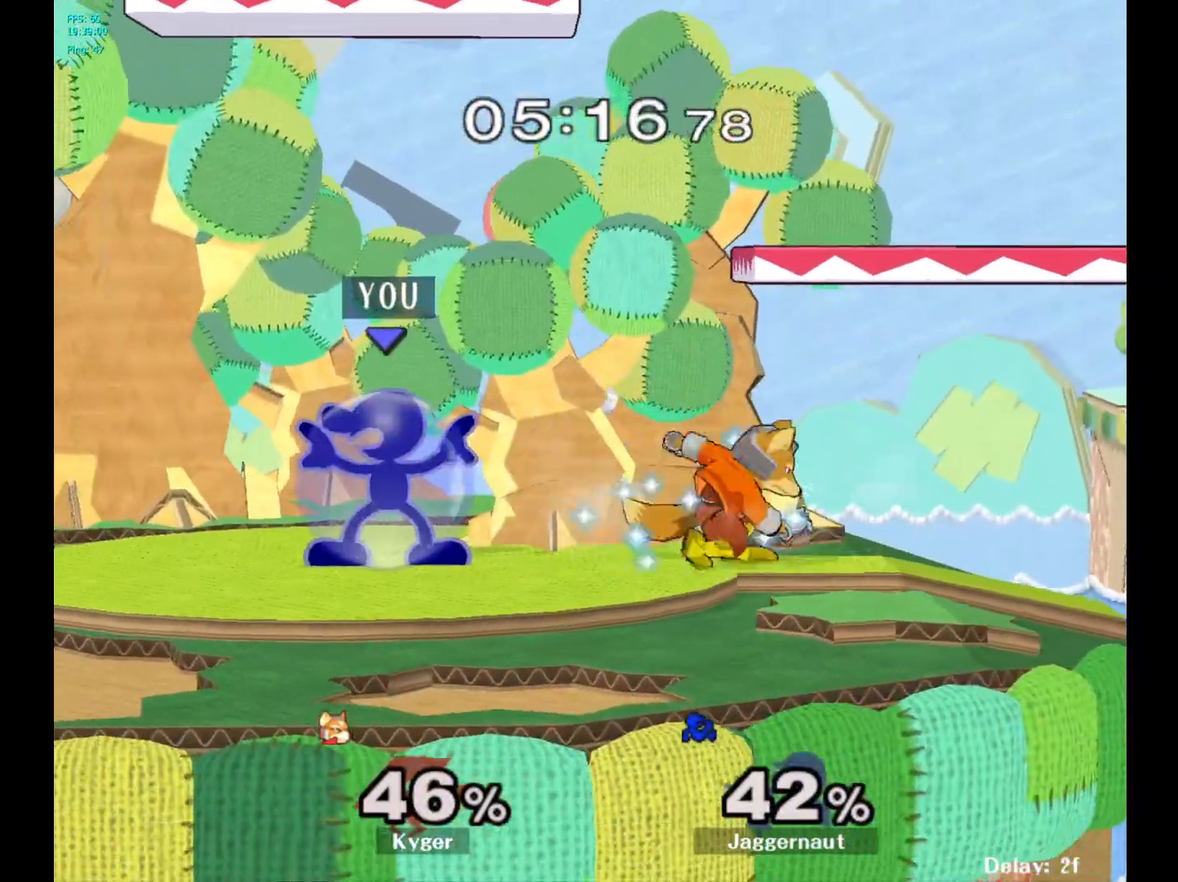
{"buttons": [], "left_stick": "center", "right_stick": "center", "events": [[67, "Y", "up"], [117, "R1", "up"], [117, "left_stick", "left"], [383, "left_stick", "center"]]}
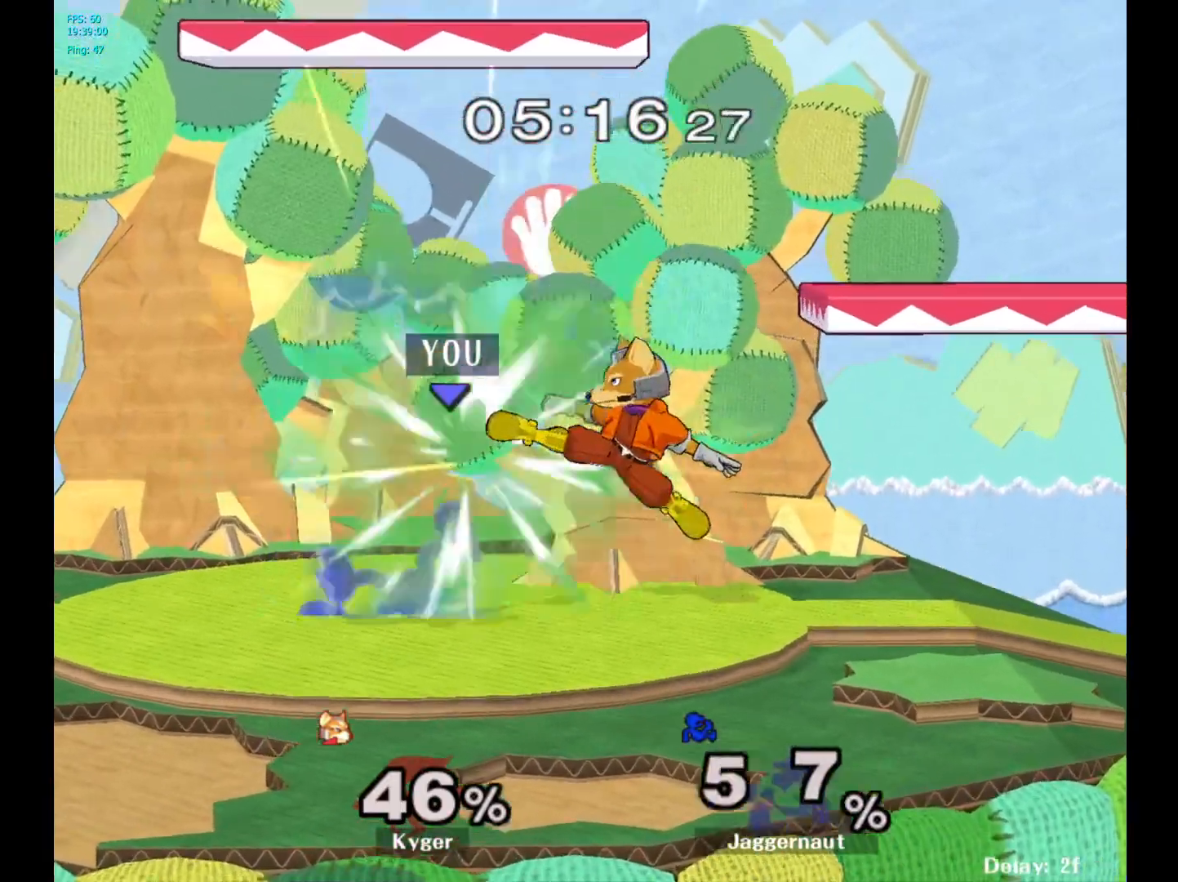
{"buttons": [], "left_stick": "right", "right_stick": "center", "events": [[33, "left_stick", "left"], [300, "left_stick", "center"], [417, "left_stick", "right"]]}
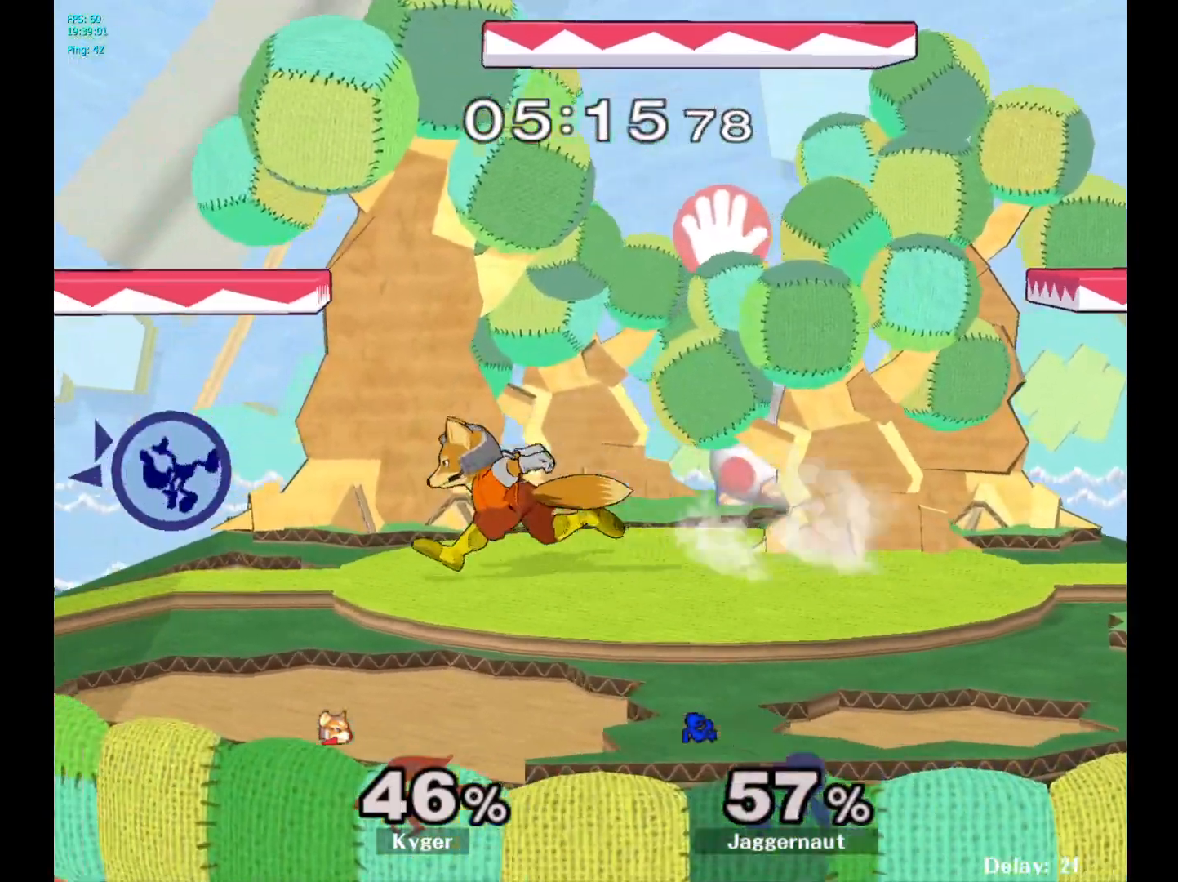
{"buttons": [], "left_stick": "center", "right_stick": "center", "events": [[433, "left_stick", "center"]]}
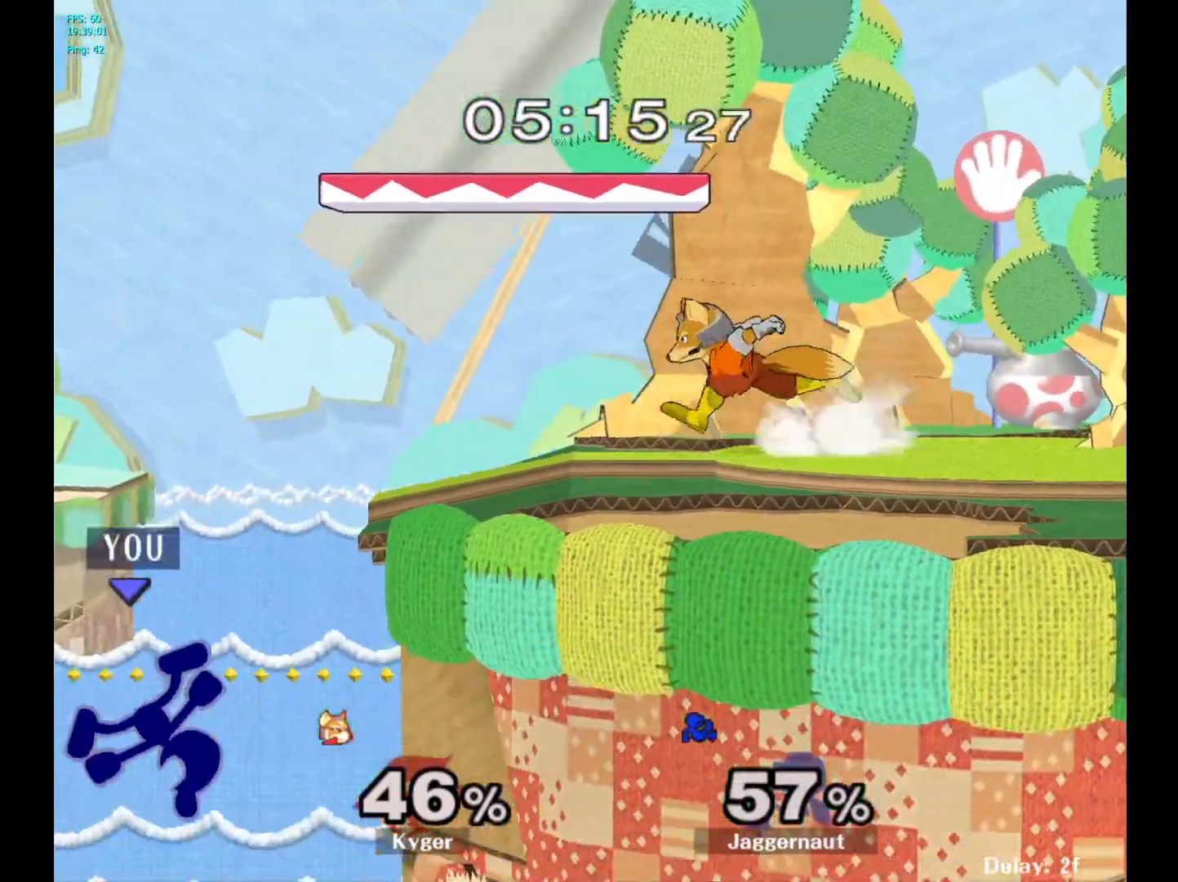
{"buttons": [], "left_stick": "right", "right_stick": "center", "events": [[100, "Y", "down"], [267, "Y", "up"], [450, "left_stick", "right"]]}
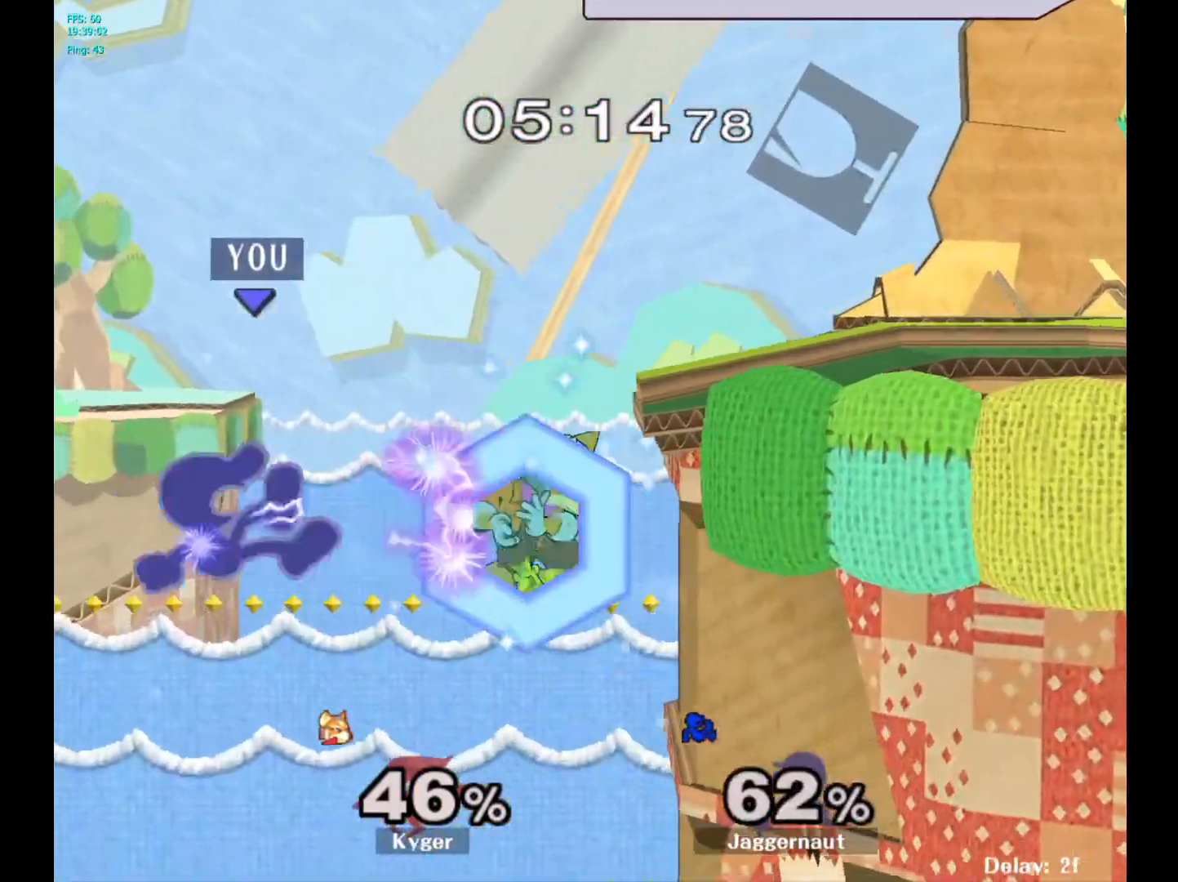
{"buttons": ["Y"], "left_stick": "right", "right_stick": "center", "events": [[167, "left_stick", "center"], [250, "left_stick", "right"], [300, "Y", "down"], [417, "Y", "up"], [500, "Y", "down"]]}
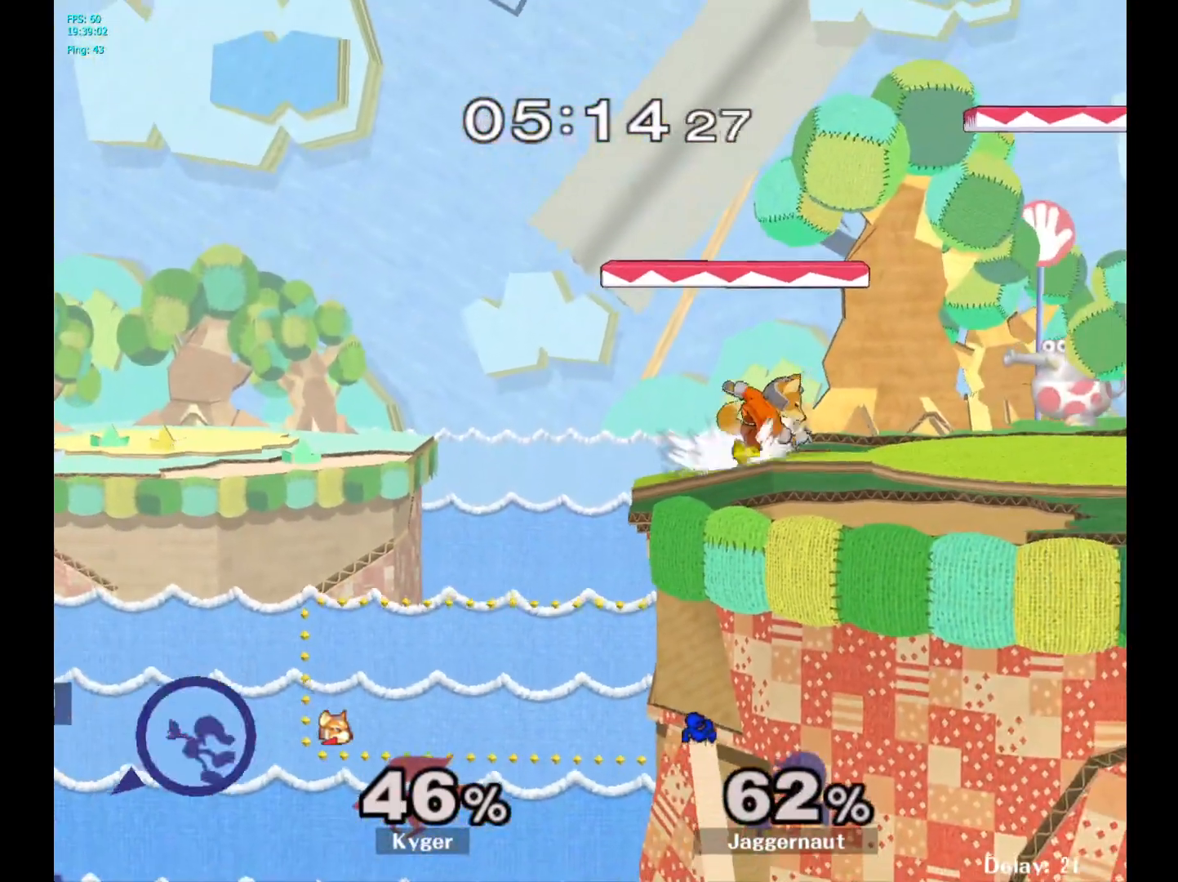
{"buttons": [], "left_stick": "right", "right_stick": "center", "events": [[83, "Y", "up"], [150, "Y", "down"], [250, "Y", "up"], [317, "Y", "down"], [433, "Y", "up"]]}
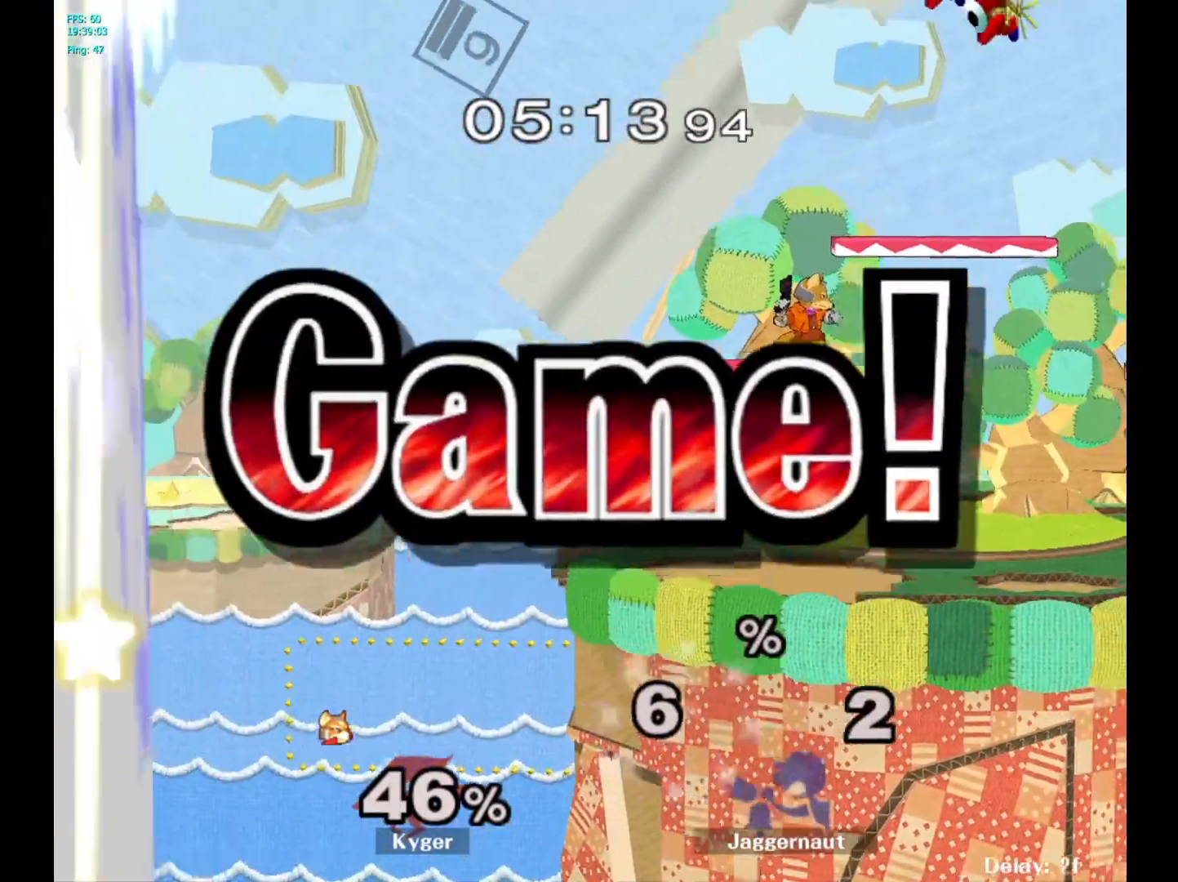
{"buttons": [], "left_stick": "center", "right_stick": "center", "events": [[233, "left_stick", "center"]]}
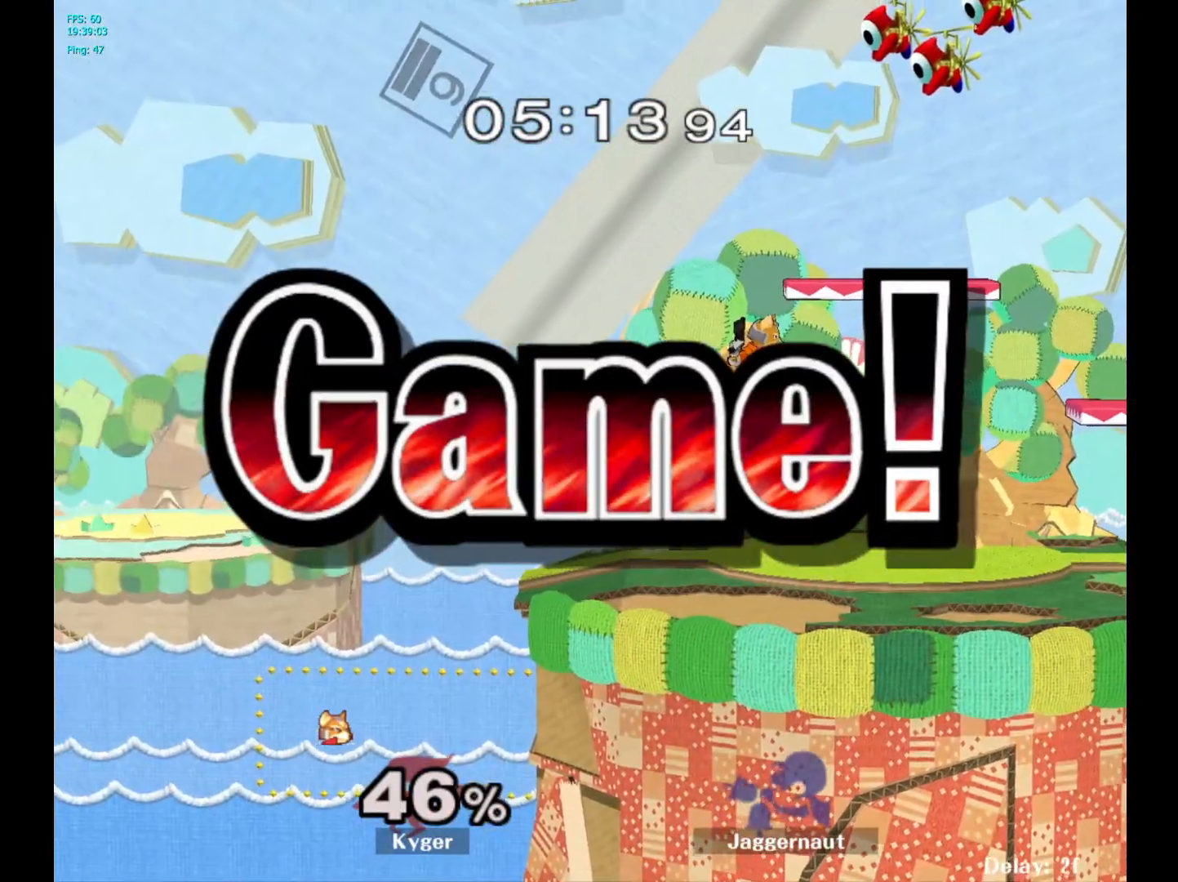
{"buttons": [], "left_stick": "center", "right_stick": "center", "events": []}
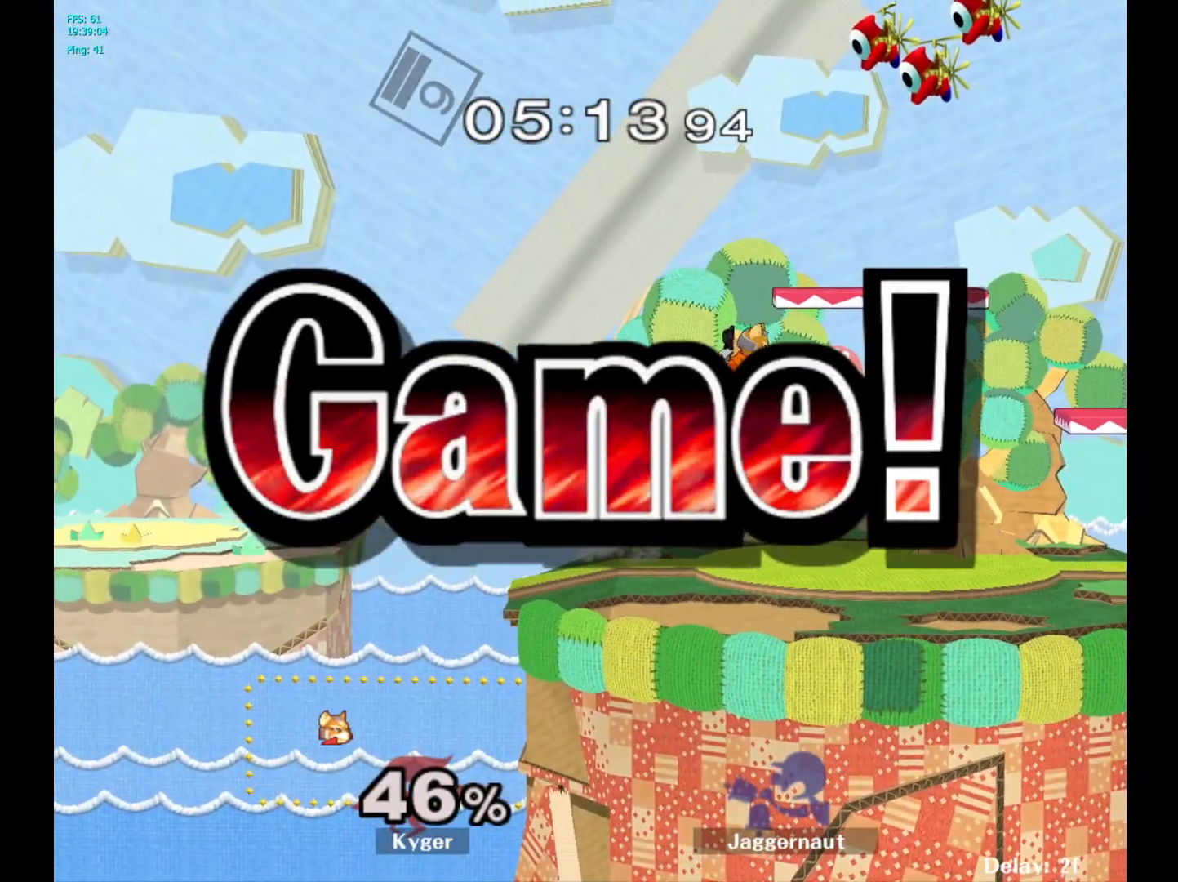
{"buttons": [], "left_stick": "center", "right_stick": "center", "events": []}
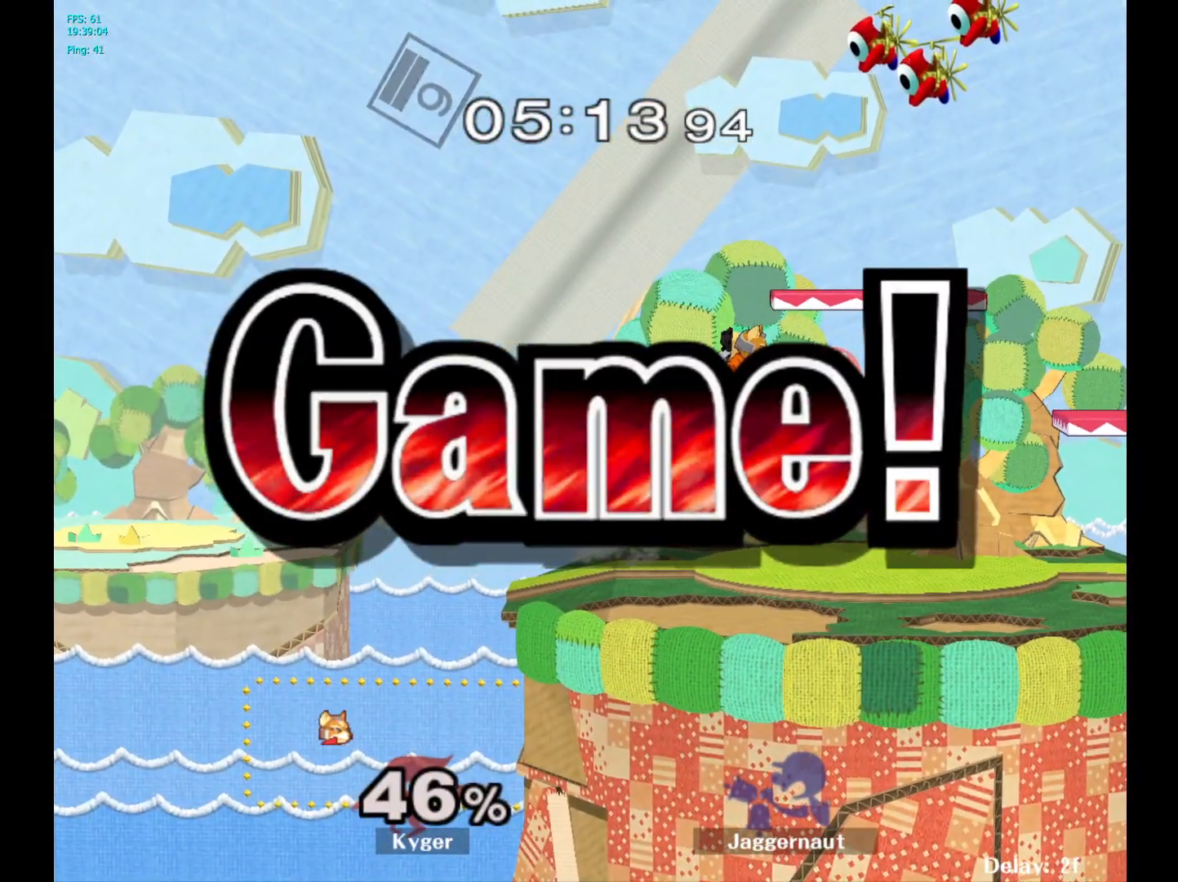
{"buttons": [], "left_stick": "center", "right_stick": "center", "events": []}
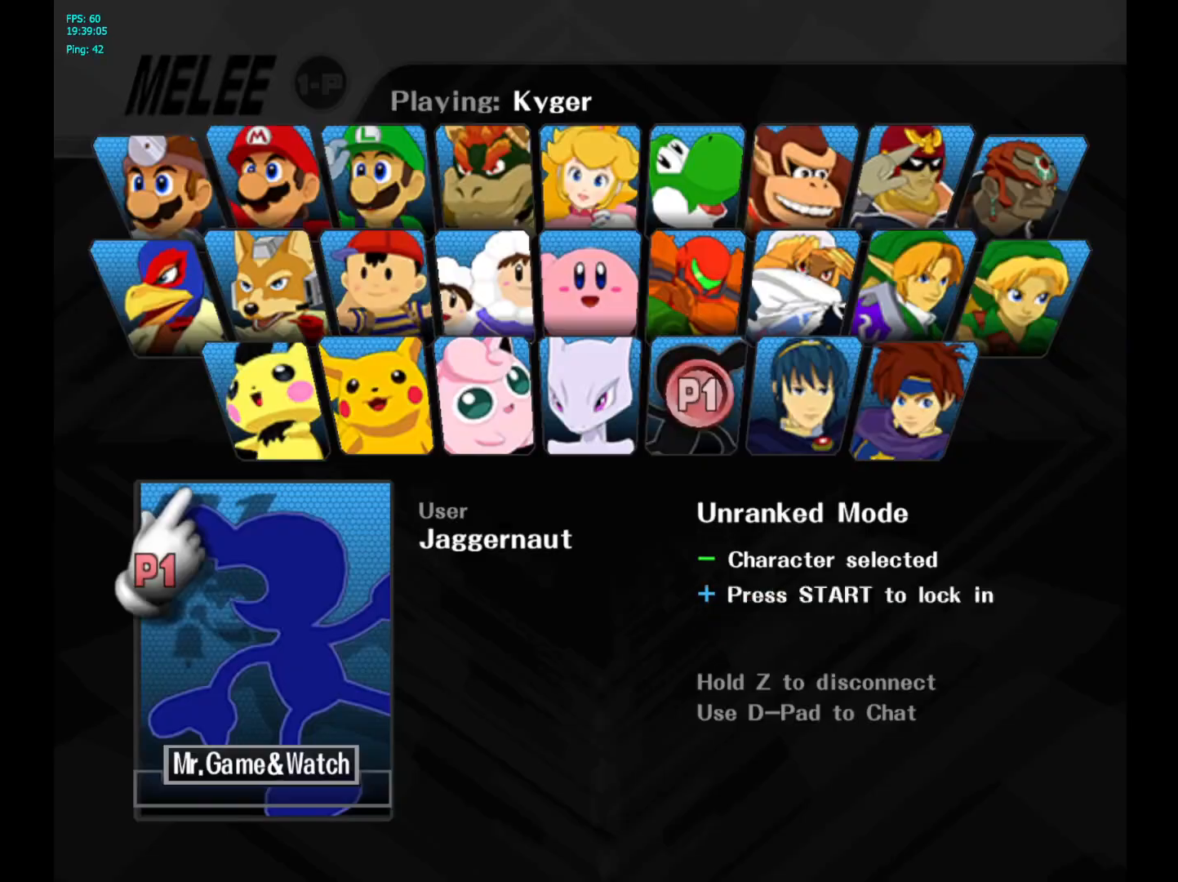
{"buttons": [], "left_stick": "center", "right_stick": "center", "events": [[17, "START", "down"], [150, "START", "up"]]}
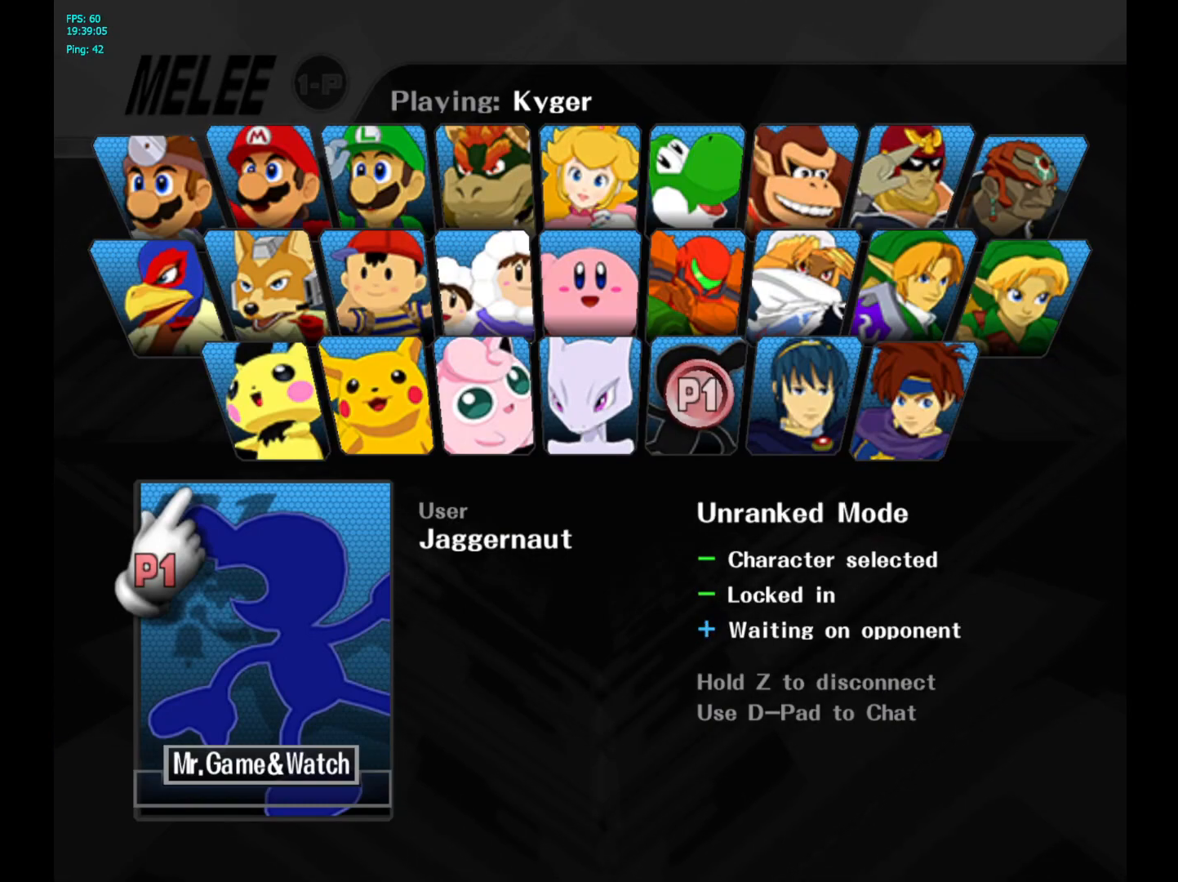
{"buttons": [], "left_stick": "center", "right_stick": "center", "events": []}
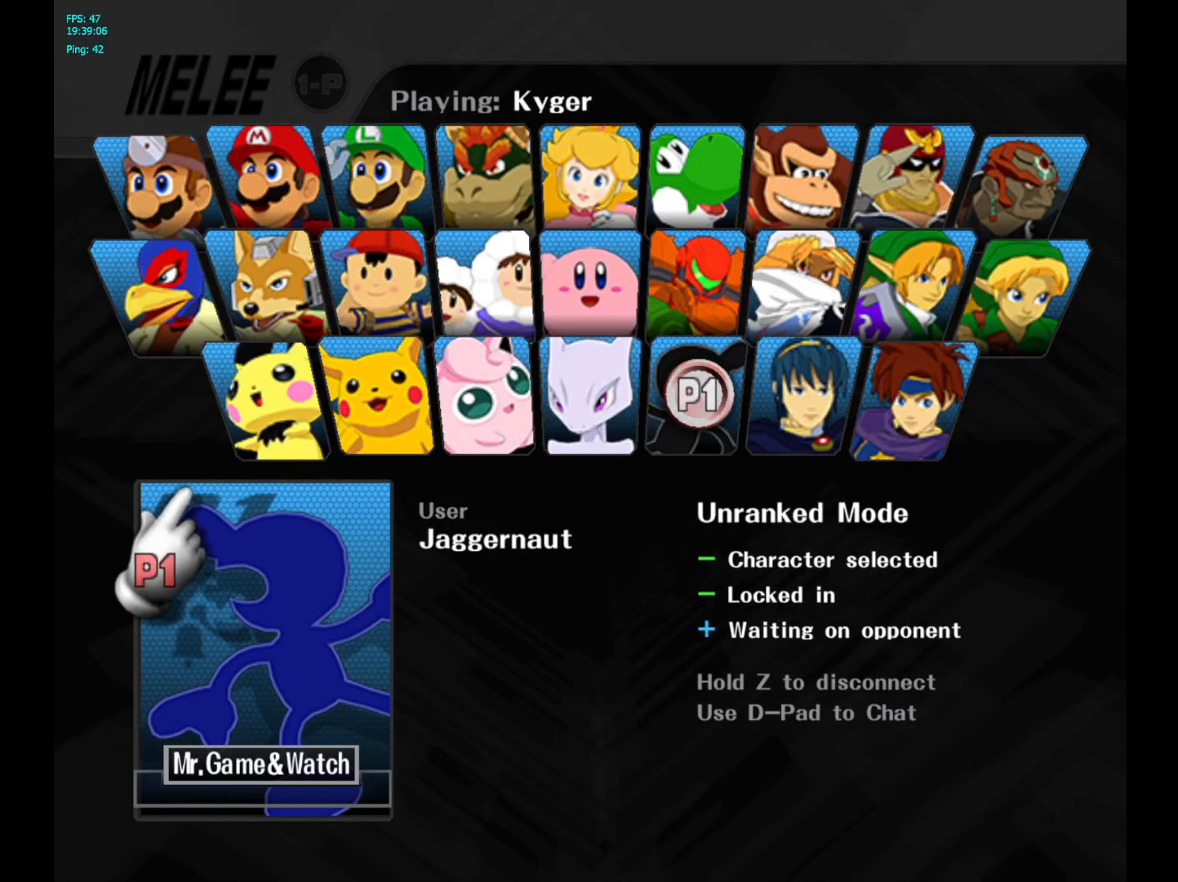
{"buttons": [], "left_stick": "center", "right_stick": "center", "events": []}
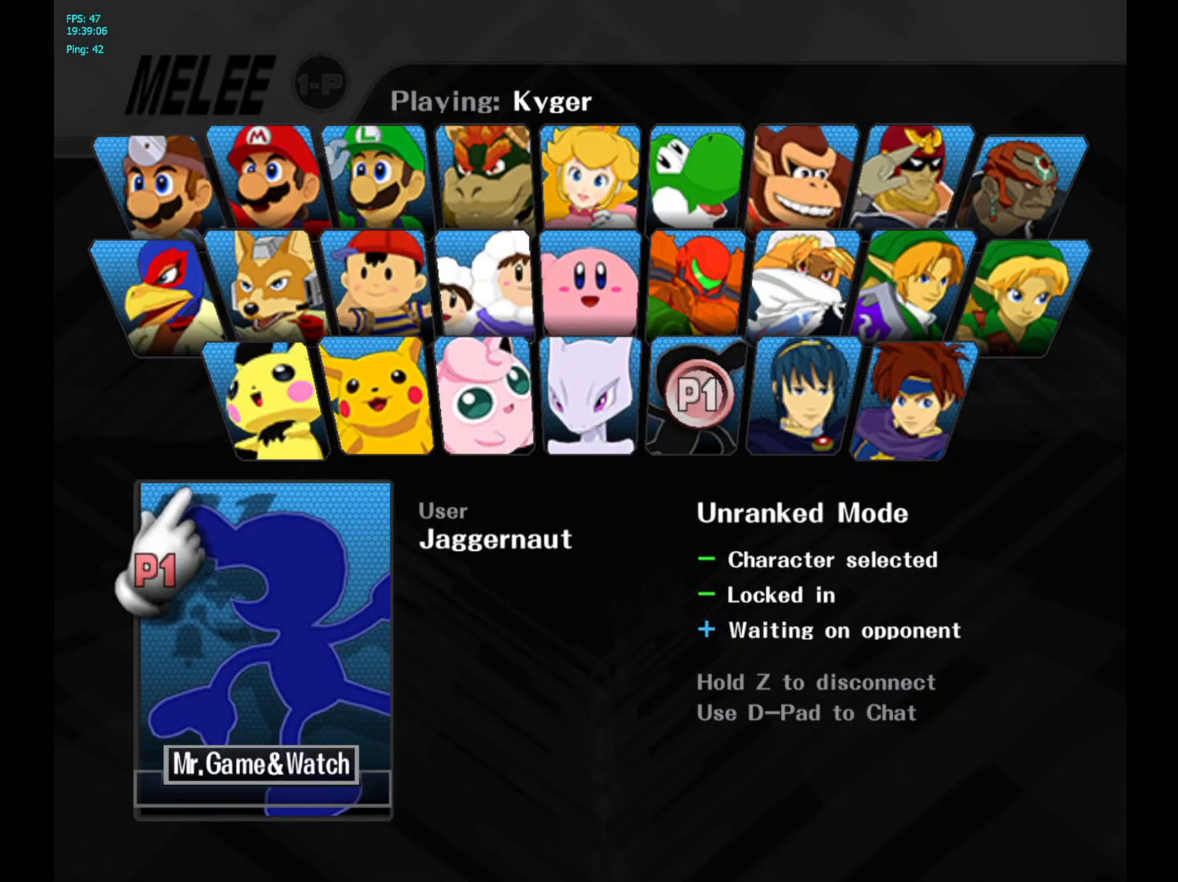
{"buttons": [], "left_stick": "center", "right_stick": "center", "events": []}
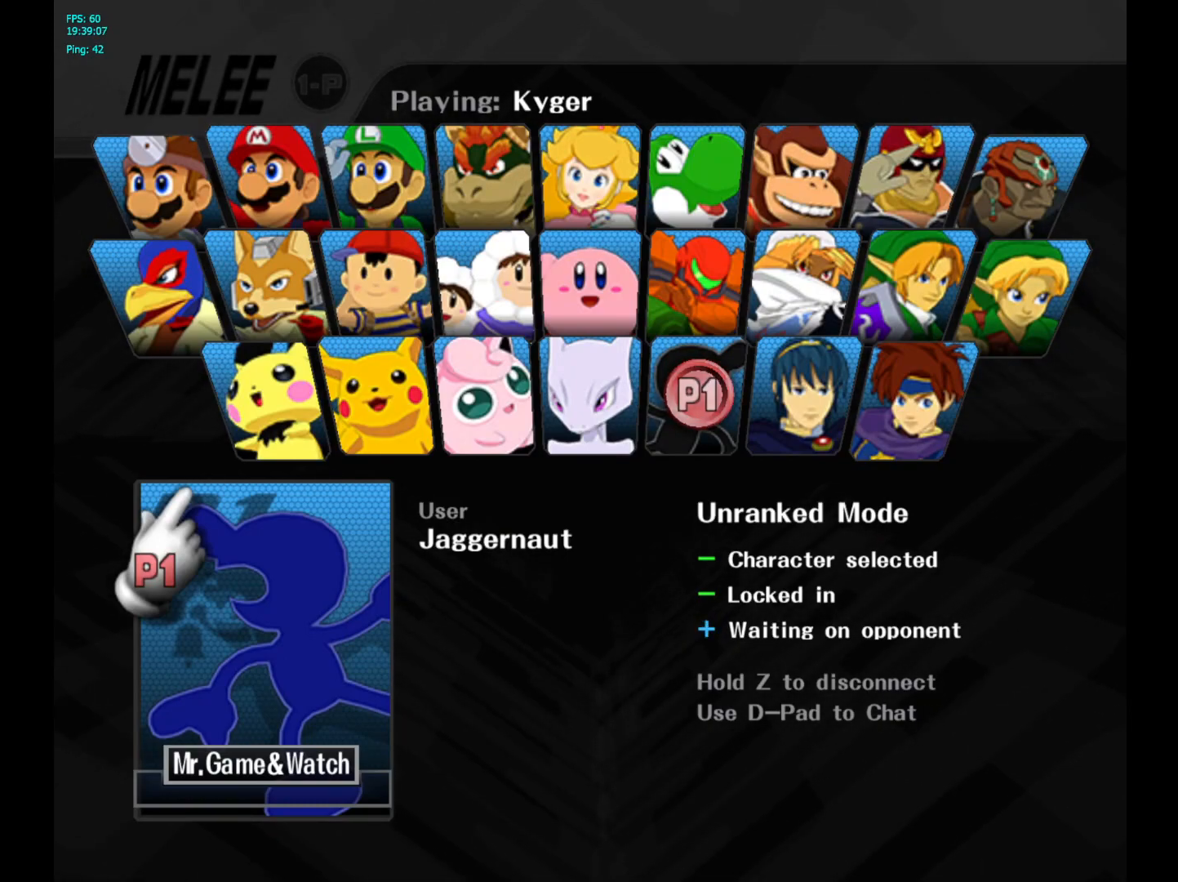
{"buttons": [], "left_stick": "center", "right_stick": "center", "events": []}
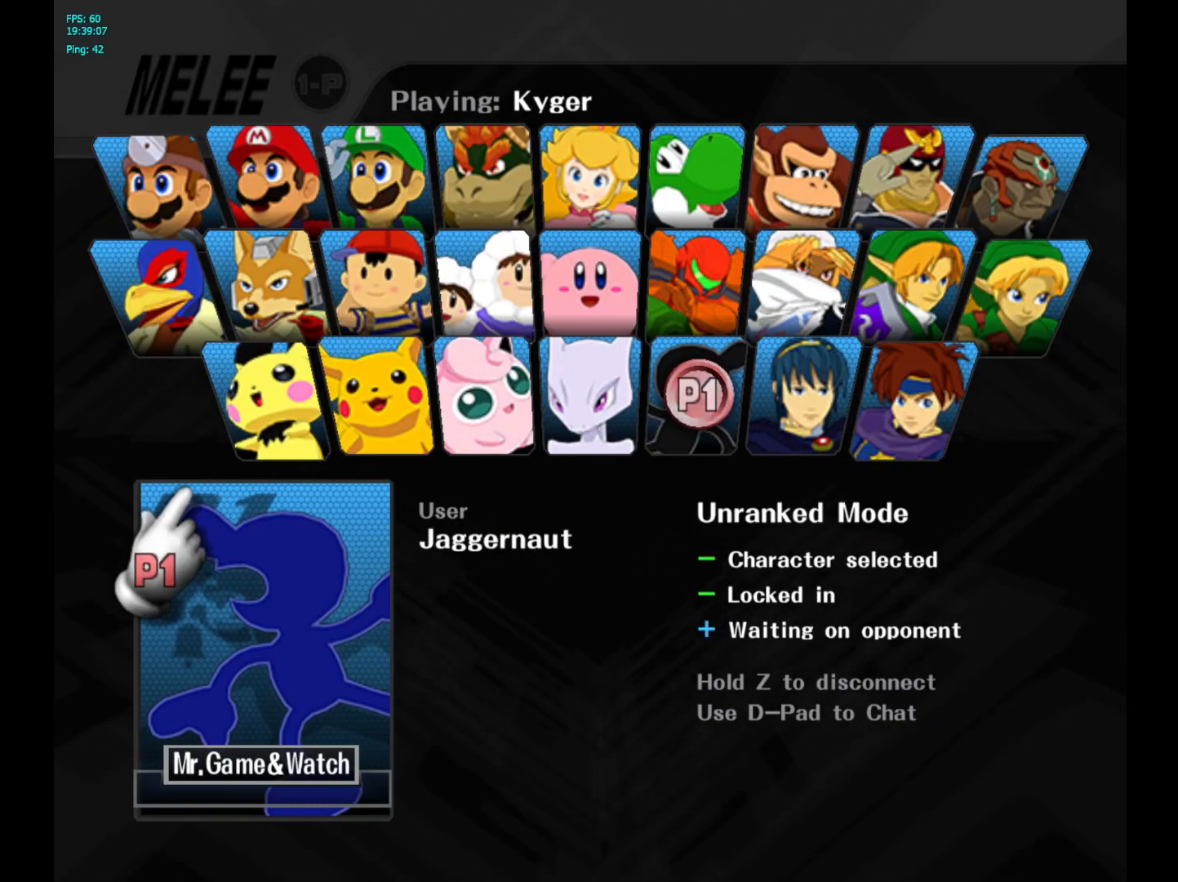
{"buttons": [], "left_stick": "center", "right_stick": "center", "events": []}
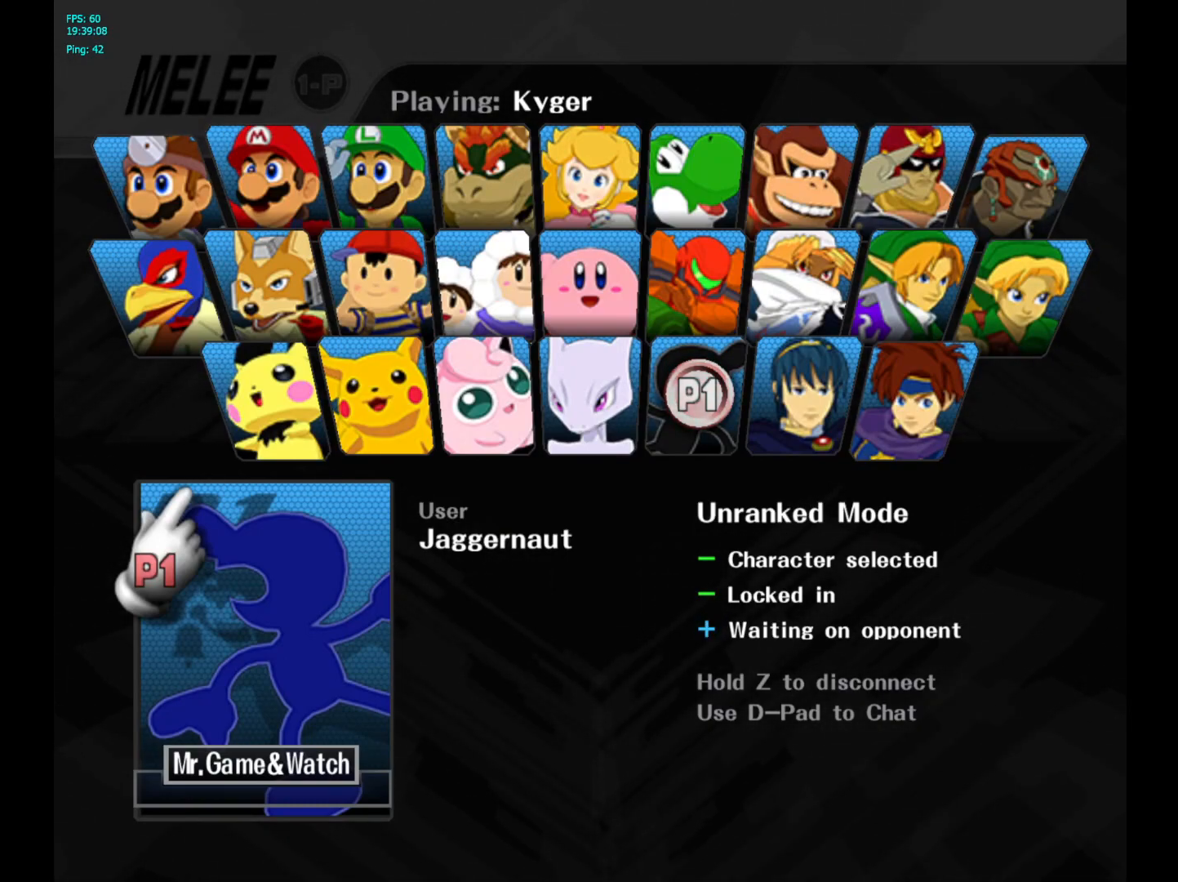
{"buttons": [], "left_stick": "center", "right_stick": "center", "events": []}
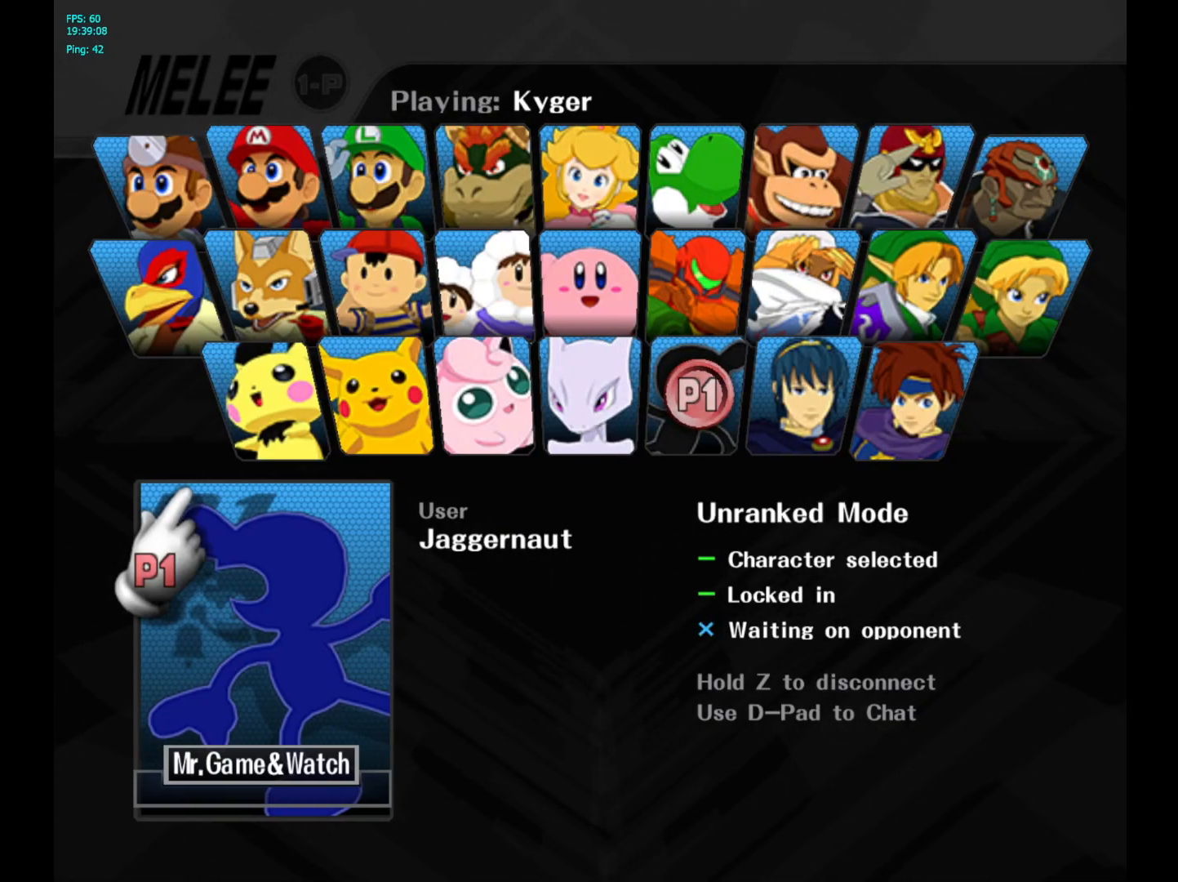
{"buttons": [], "left_stick": "center", "right_stick": "center", "events": []}
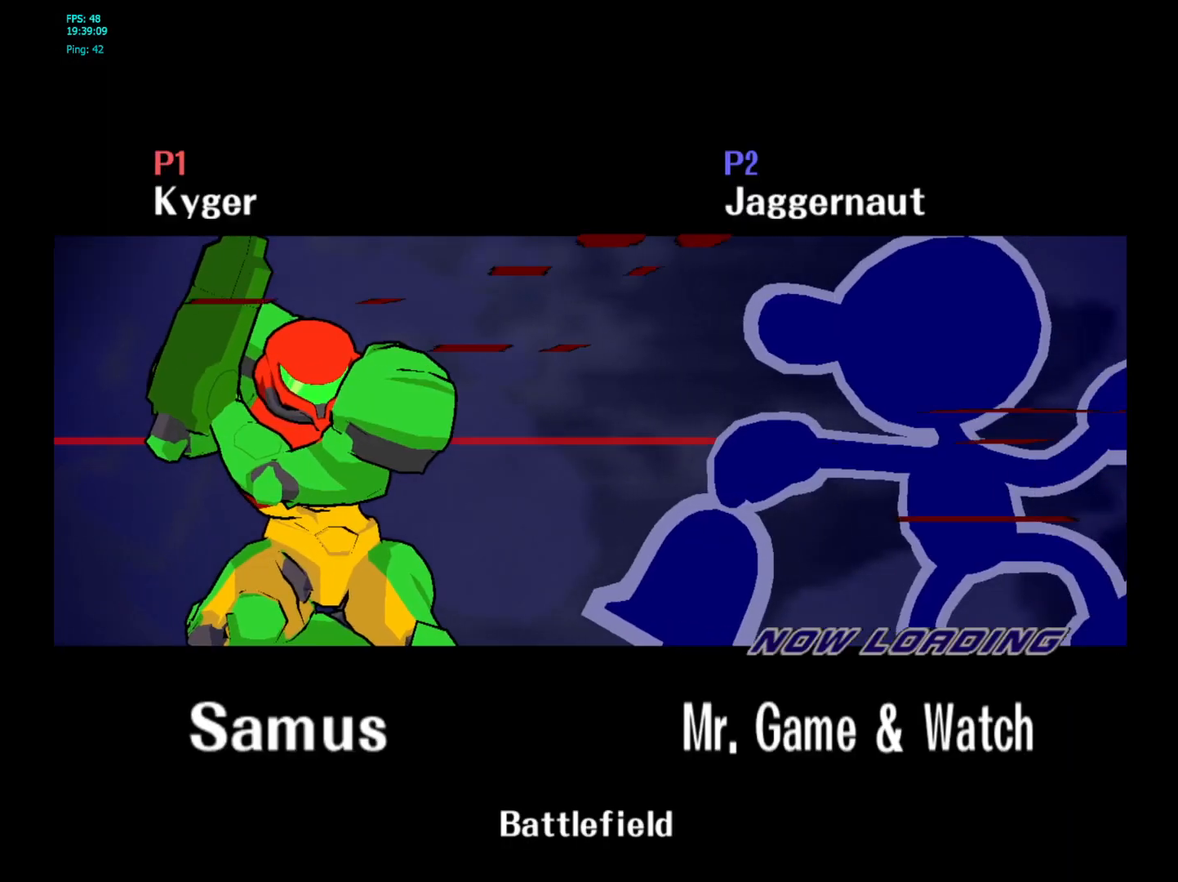
{"buttons": [], "left_stick": "center", "right_stick": "center", "events": []}